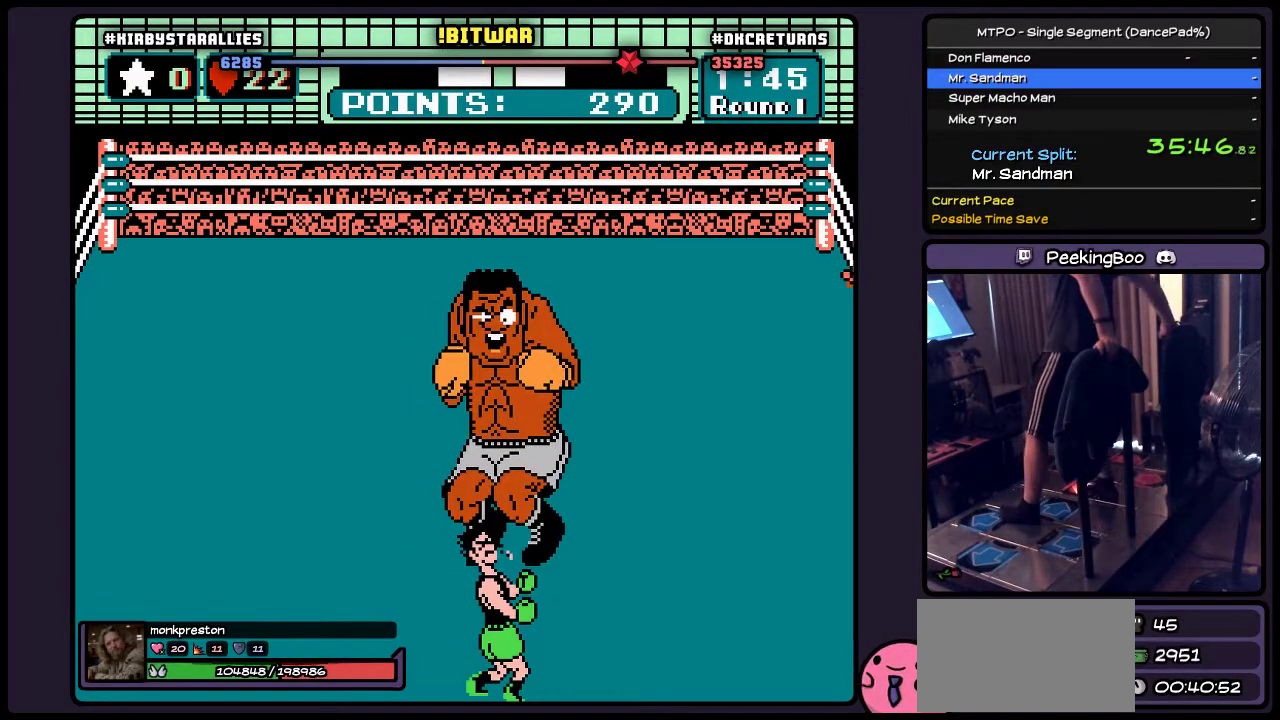
Gameplay with a controller (Nintendo layout); each line is a JSON object with the inputs held at the frame after it. "events" lists button and stick changes between this image and that frame as [ms after this image, input, new state], when the widget could be followed in between. Not read: L3 R3 START.
{"buttons": ["DPAD_UP"], "events": [[100, "B", "up"], [317, "DPAD_UP", "down"]]}
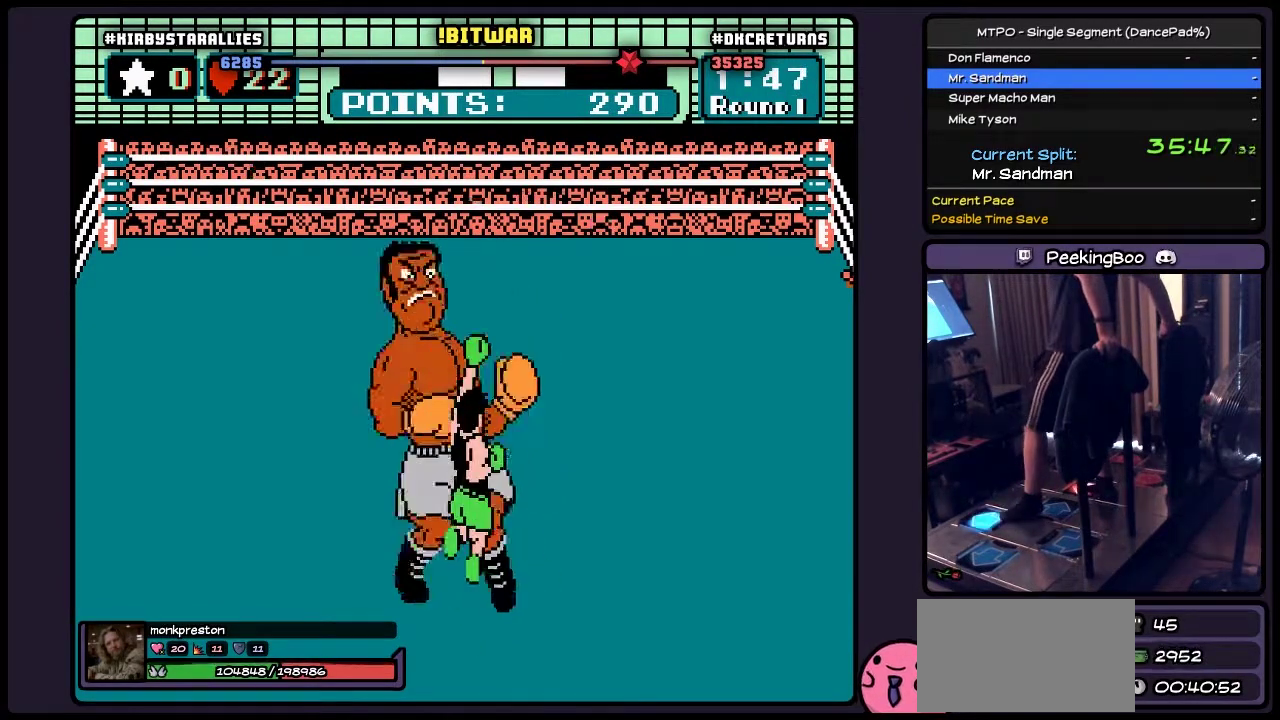
{"buttons": ["DPAD_RIGHT"], "events": [[17, "B", "down"], [233, "DPAD_UP", "up"], [400, "B", "up"], [400, "DPAD_RIGHT", "down"]]}
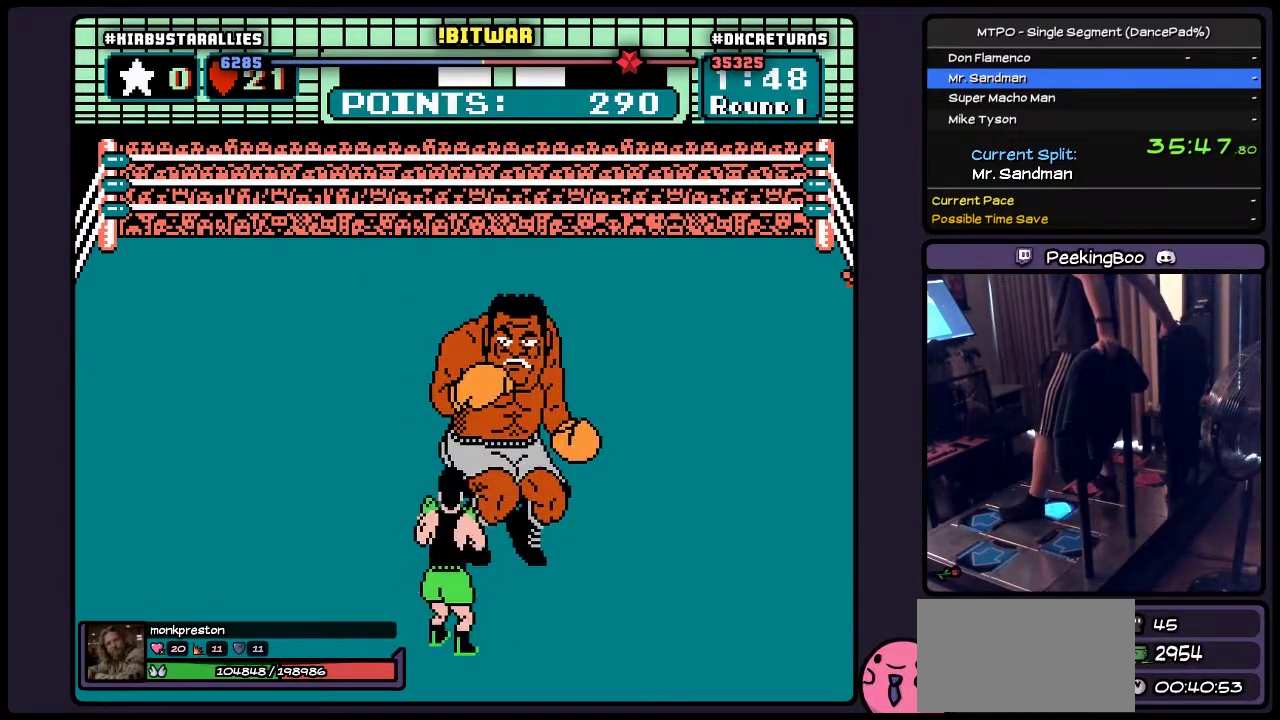
{"buttons": [], "events": [[400, "DPAD_RIGHT", "up"]]}
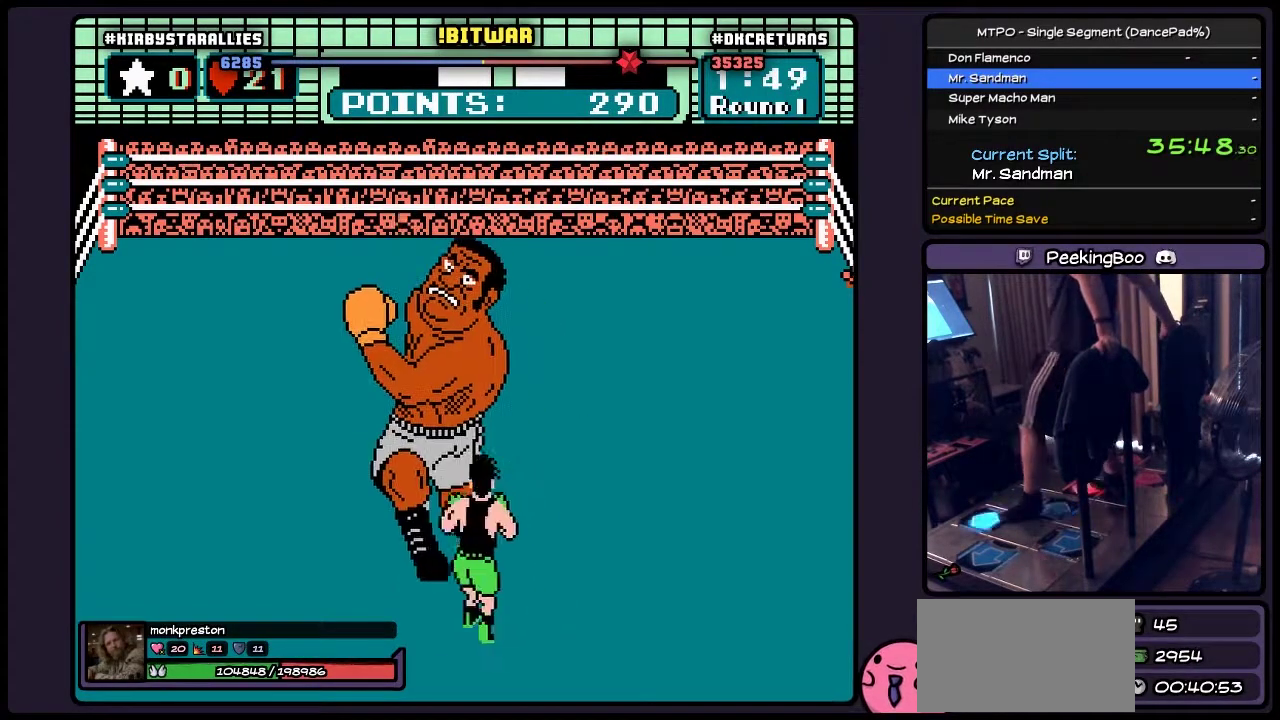
{"buttons": ["DPAD_UP"], "events": [[67, "DPAD_UP", "down"], [183, "B", "down"], [400, "B", "up"]]}
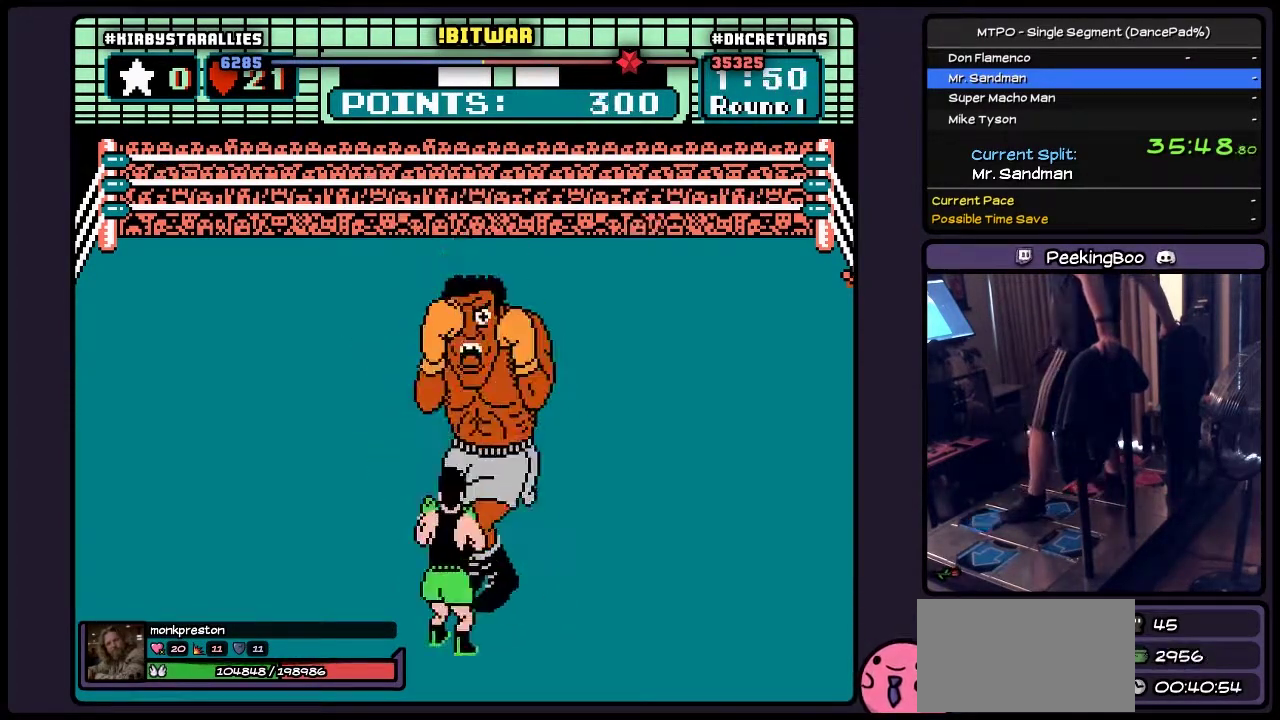
{"buttons": ["B"], "events": [[67, "DPAD_UP", "up"], [267, "B", "down"]]}
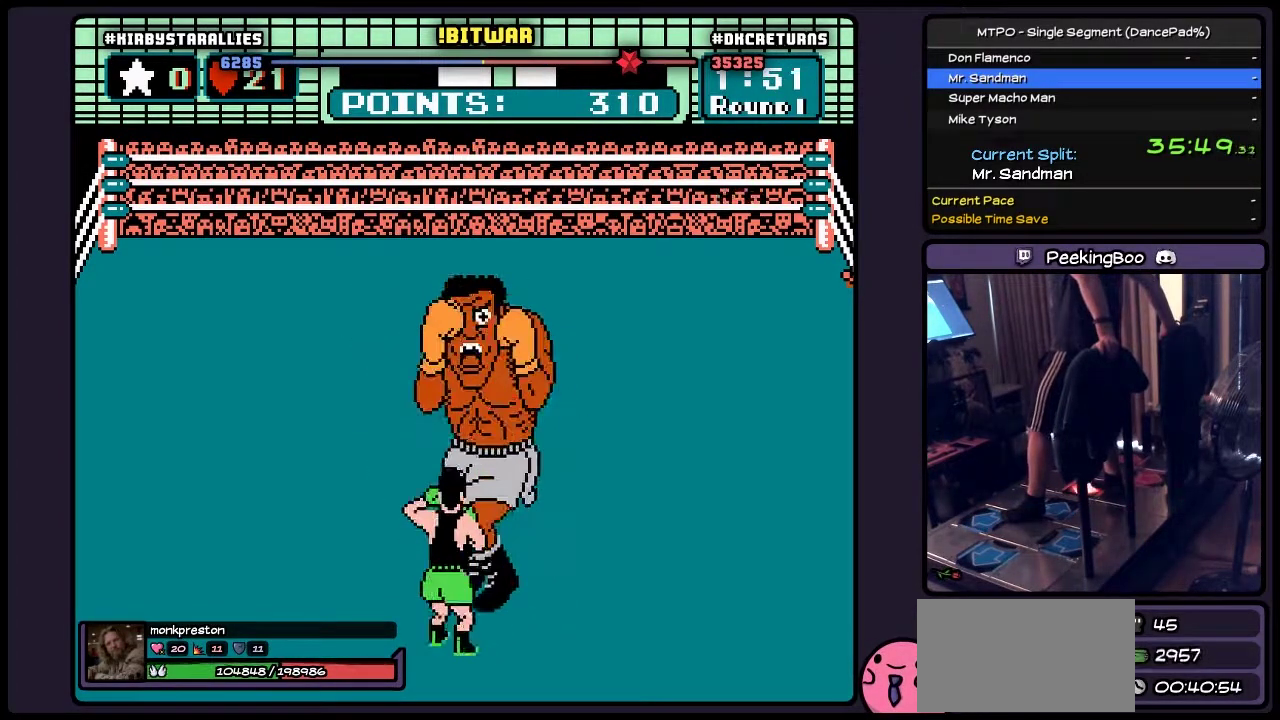
{"buttons": [], "events": [[17, "B", "up"], [183, "B", "down"], [350, "B", "up"]]}
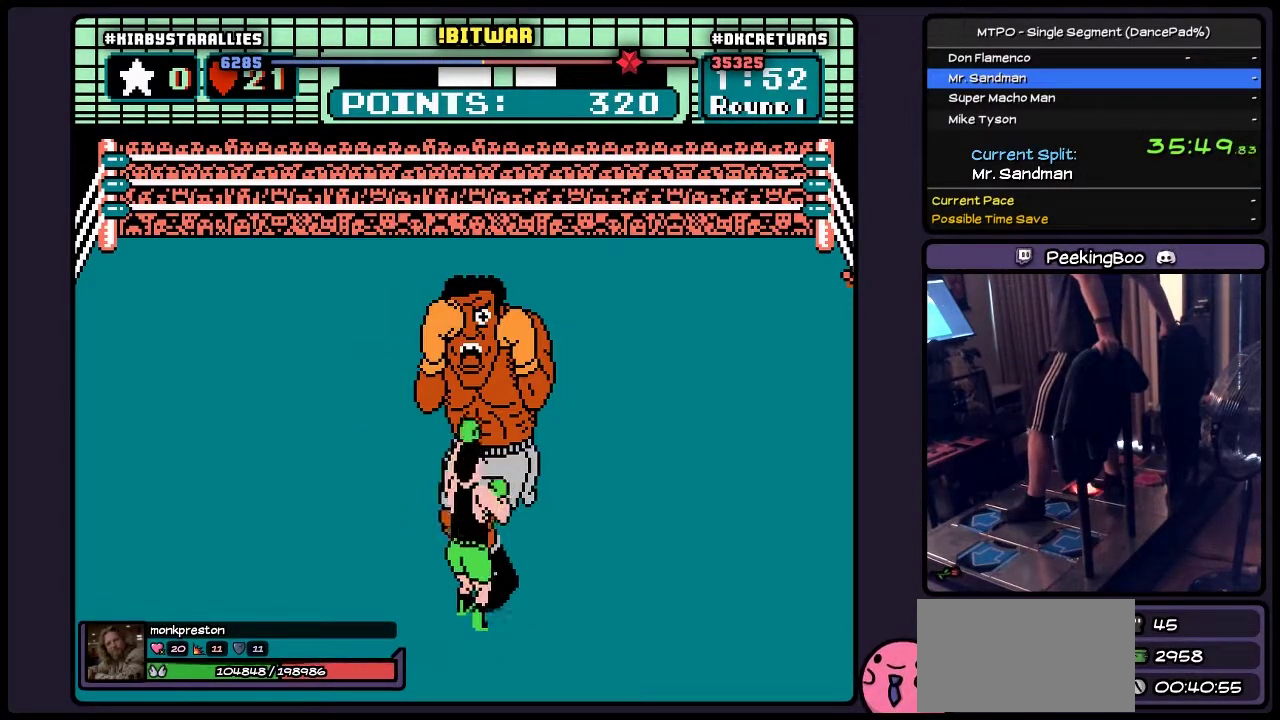
{"buttons": ["DPAD_UP"], "events": [[67, "B", "down"], [317, "B", "up"], [483, "DPAD_UP", "down"]]}
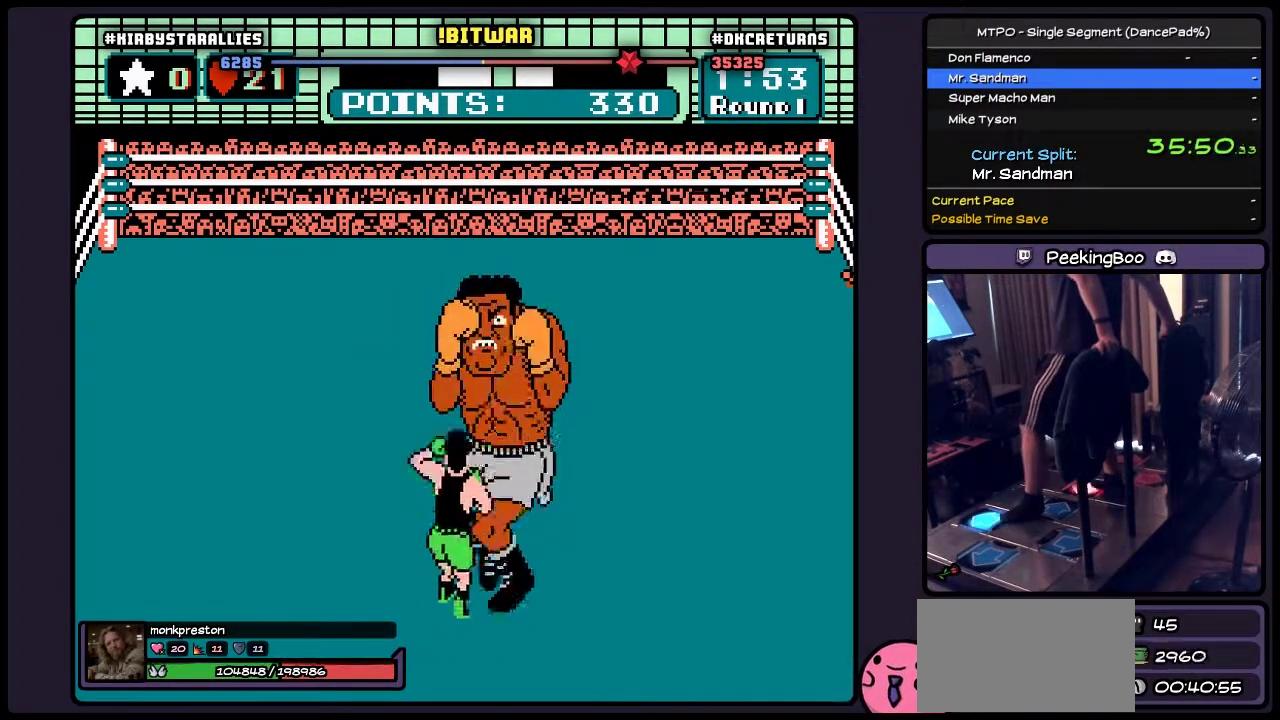
{"buttons": [], "events": [[183, "B", "down"], [433, "B", "up"], [483, "DPAD_UP", "up"]]}
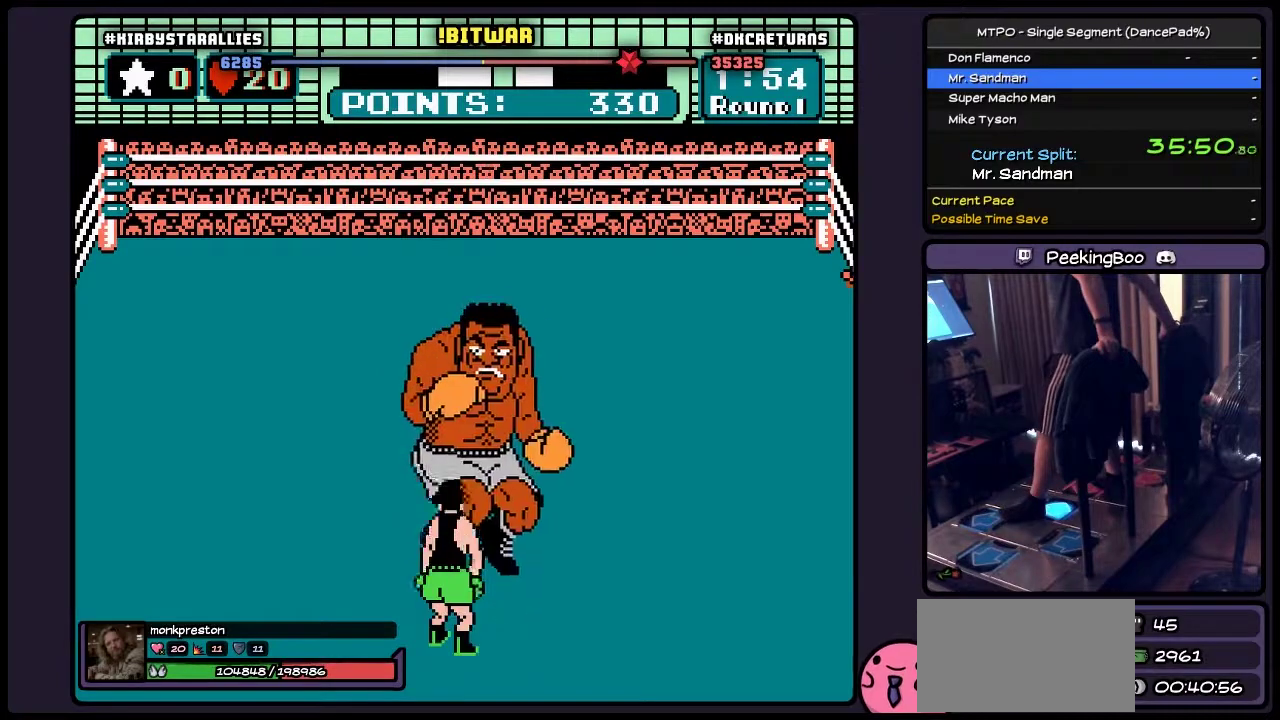
{"buttons": [], "events": [[67, "DPAD_RIGHT", "down"], [433, "DPAD_RIGHT", "up"]]}
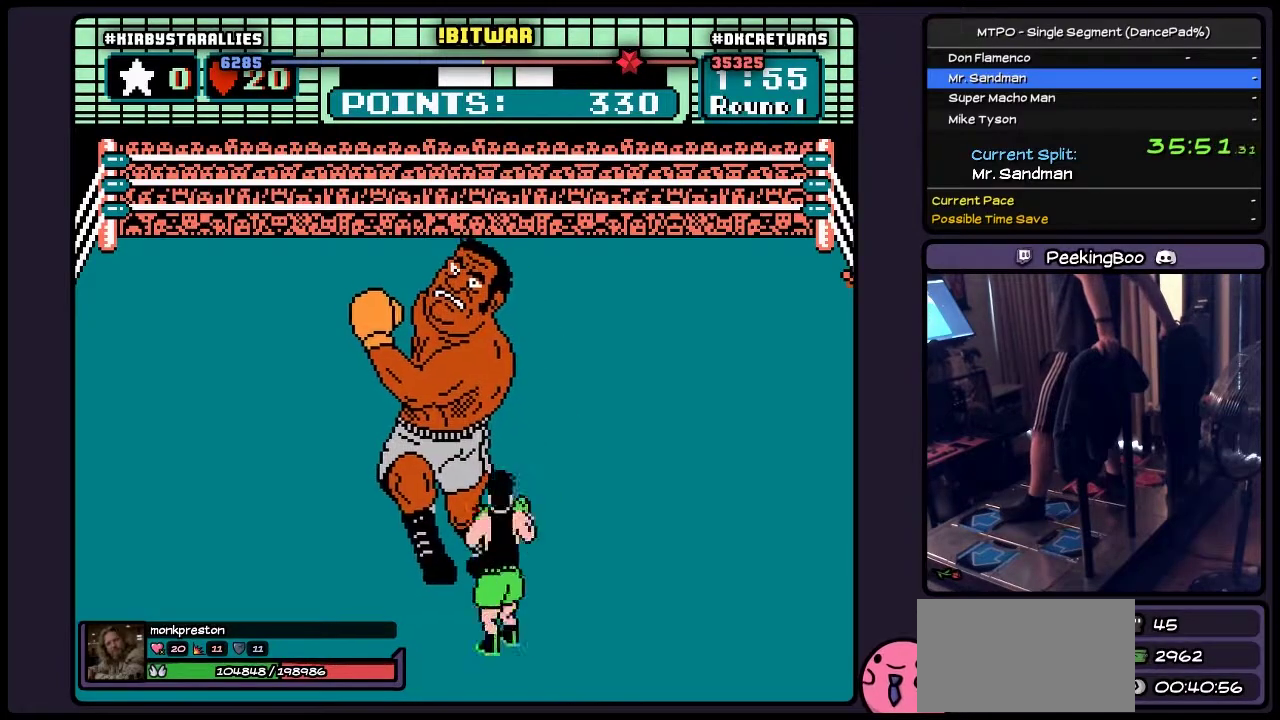
{"buttons": ["B"], "events": [[100, "B", "down"]]}
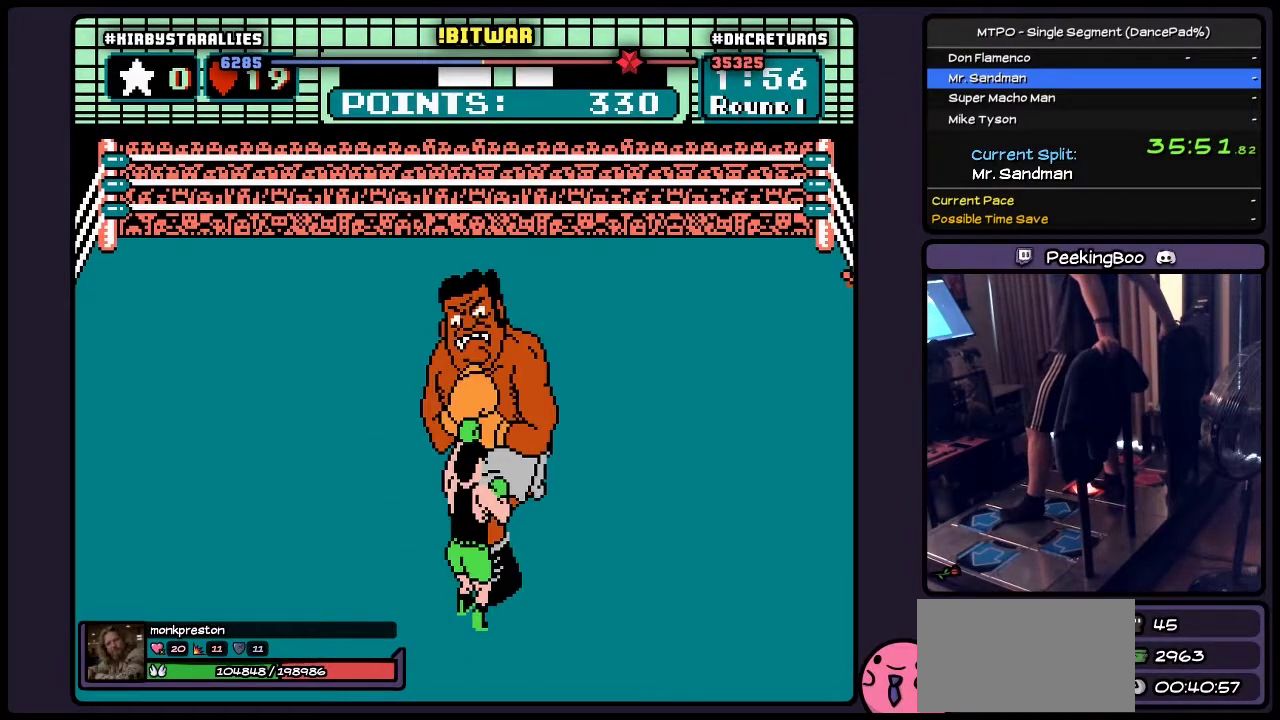
{"buttons": ["DPAD_UP"], "events": [[100, "B", "up"], [267, "DPAD_UP", "down"]]}
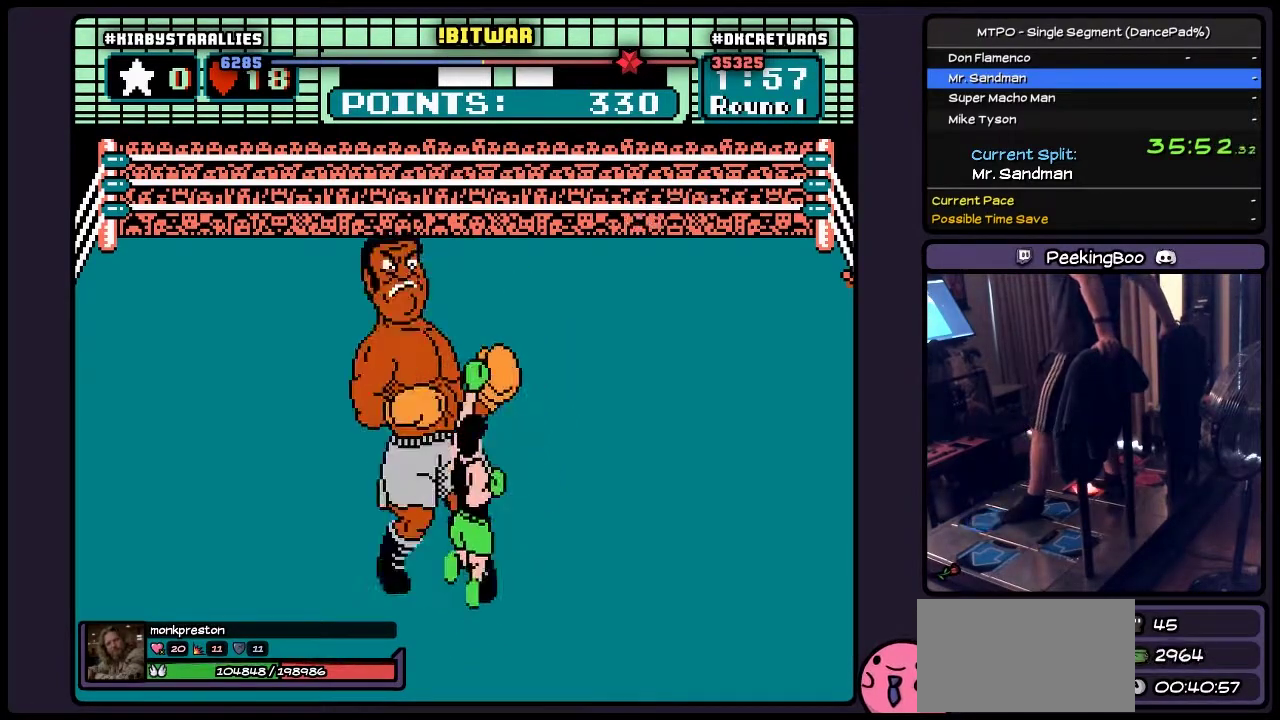
{"buttons": ["DPAD_RIGHT"], "events": [[17, "B", "down"], [183, "DPAD_UP", "up"], [267, "DPAD_RIGHT", "down"], [400, "B", "up"]]}
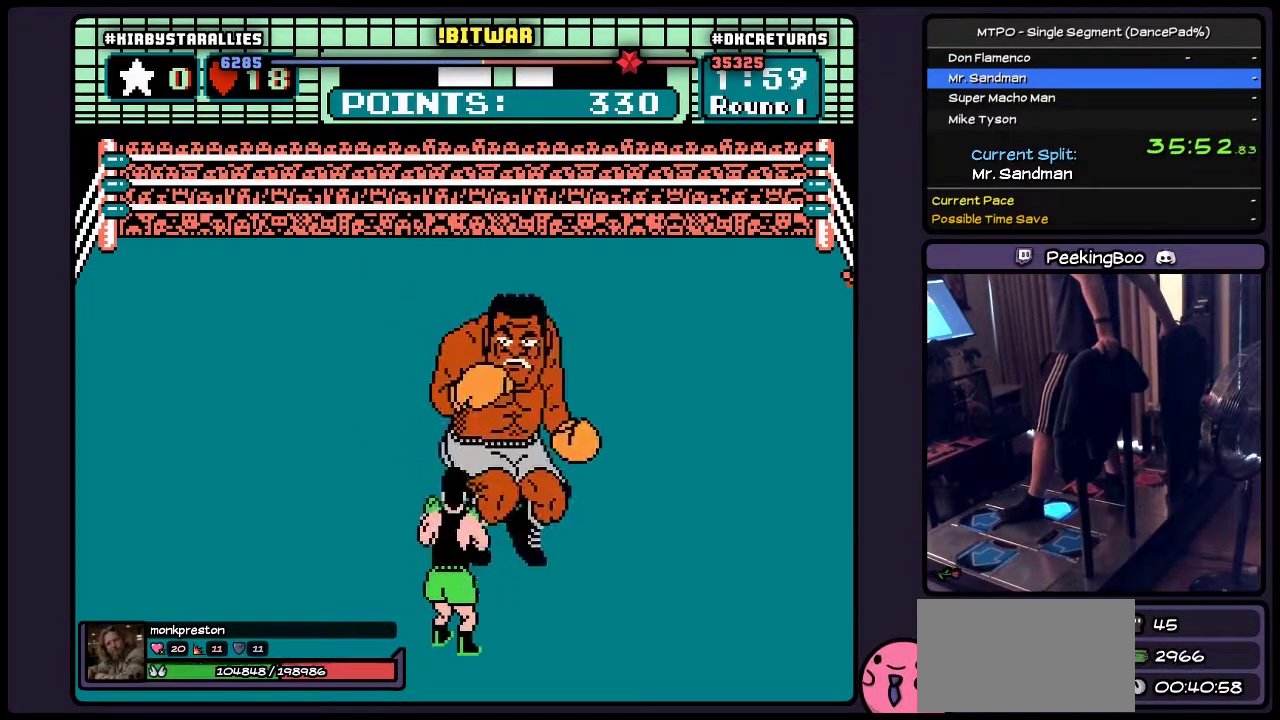
{"buttons": ["DPAD_UP"], "events": [[317, "DPAD_RIGHT", "up"], [483, "DPAD_UP", "down"]]}
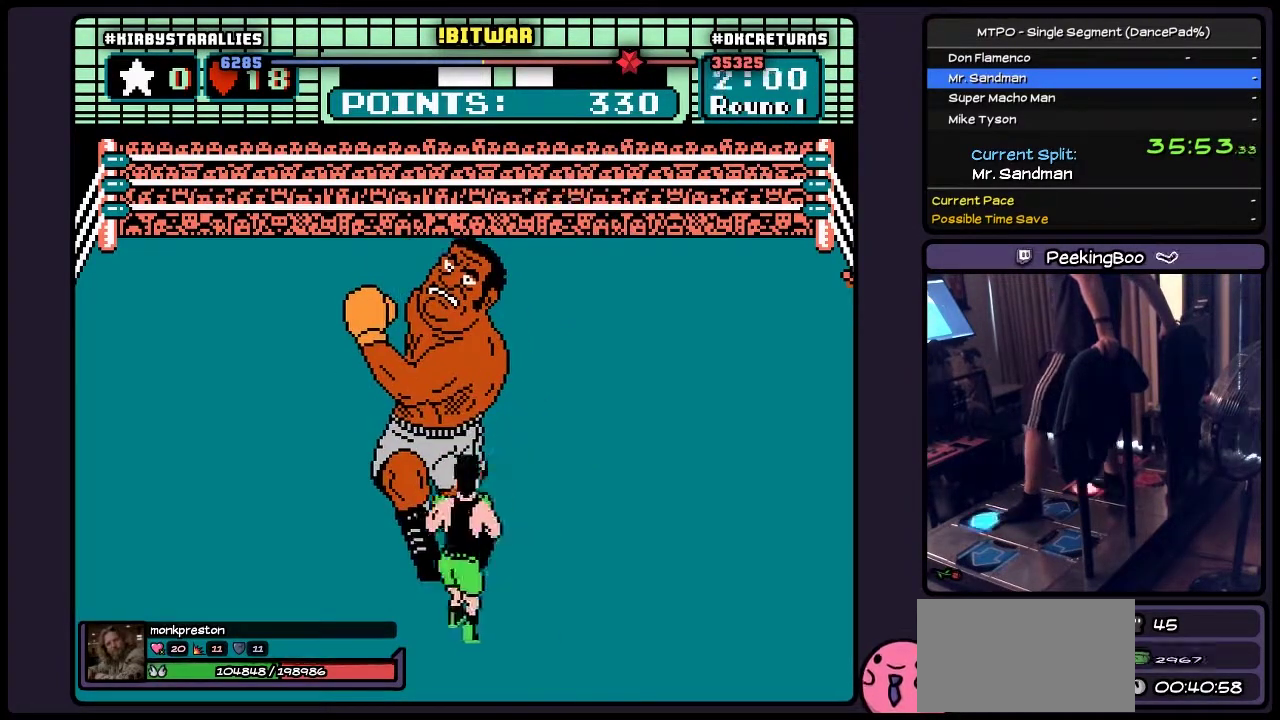
{"buttons": ["DPAD_UP"], "events": [[183, "B", "down"], [433, "B", "up"]]}
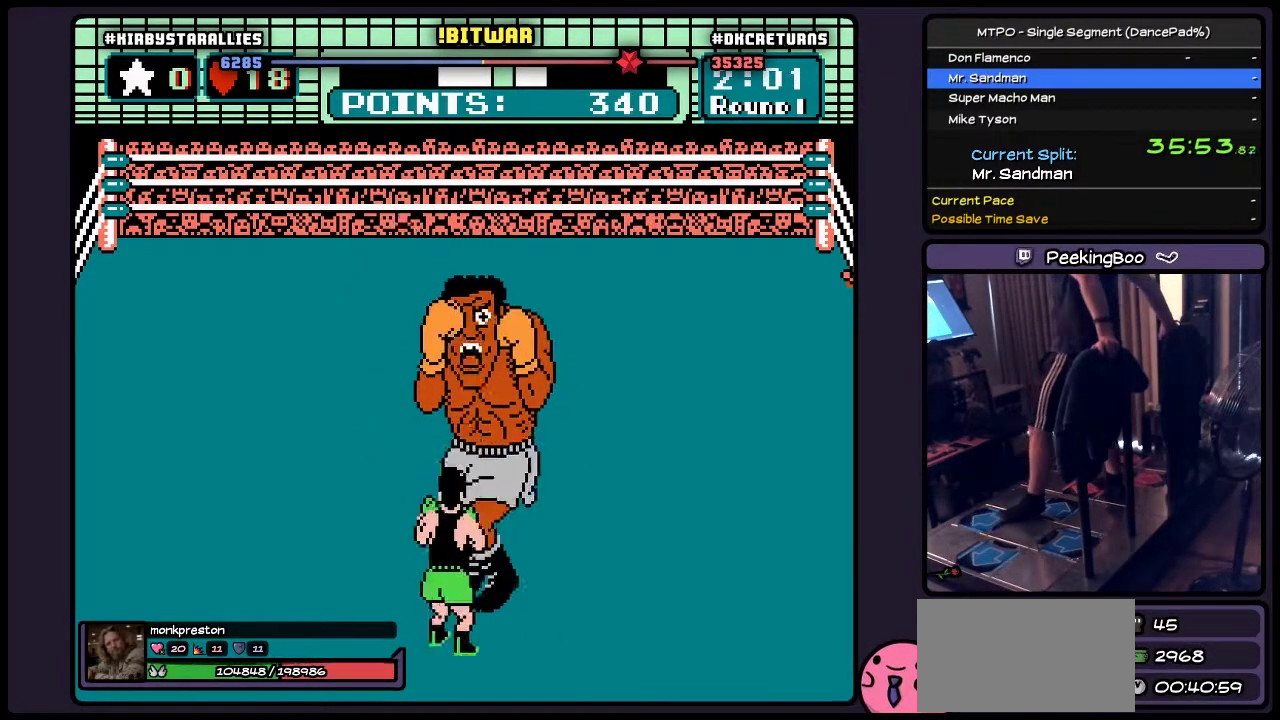
{"buttons": [], "events": [[67, "DPAD_UP", "up"], [267, "B", "down"], [483, "B", "up"]]}
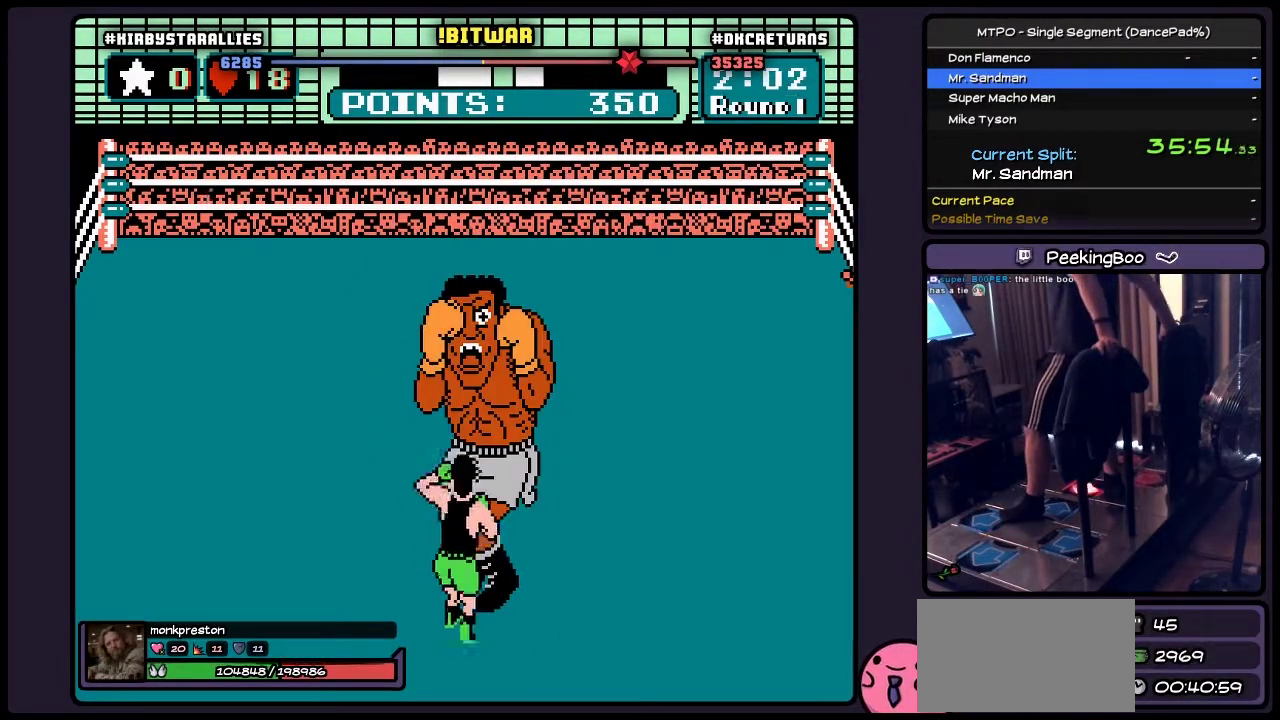
{"buttons": [], "events": [[150, "B", "down"], [400, "B", "up"]]}
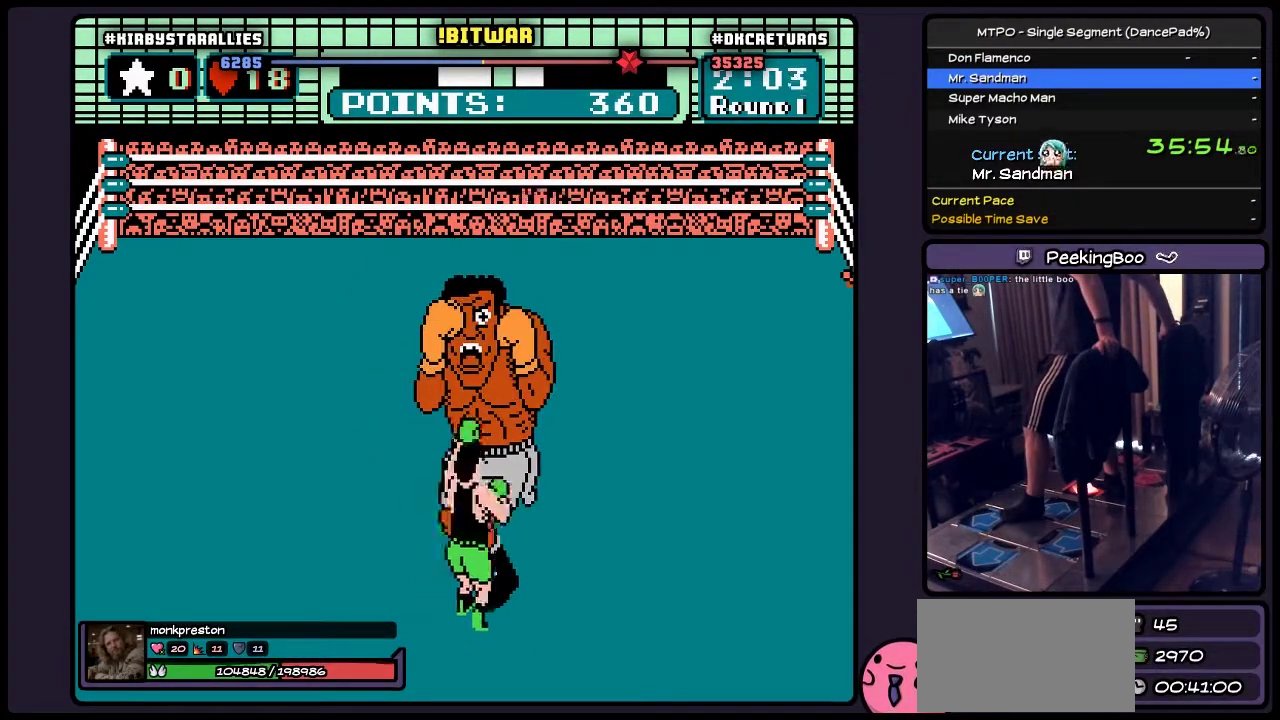
{"buttons": [], "events": [[67, "B", "down"], [317, "B", "up"]]}
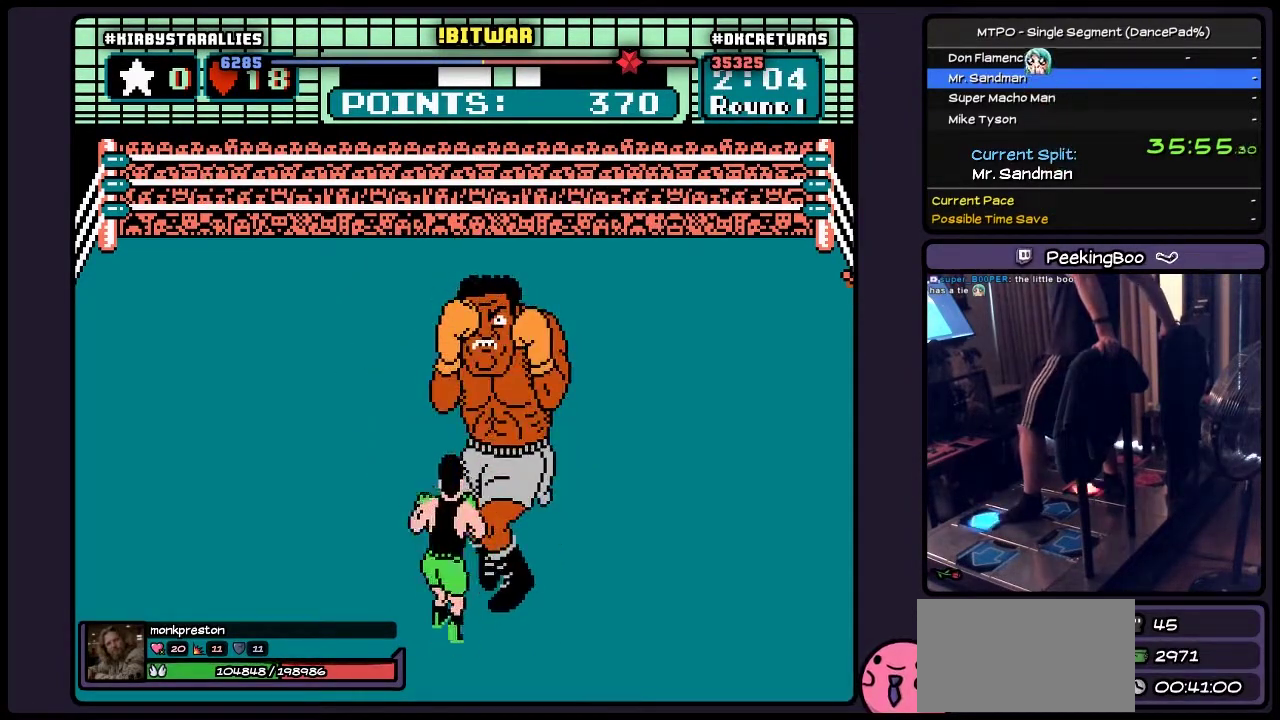
{"buttons": ["B"], "events": [[17, "DPAD_UP", "down"], [183, "B", "down"], [433, "DPAD_UP", "up"]]}
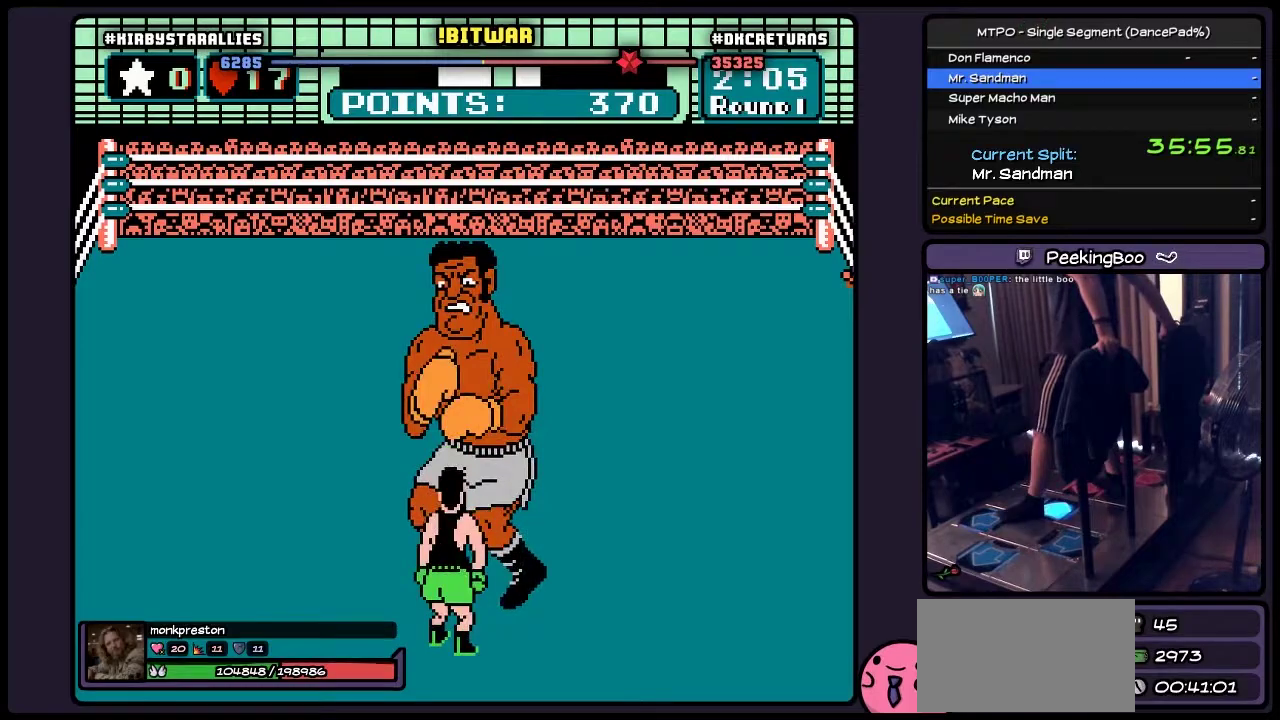
{"buttons": [], "events": [[67, "B", "up"], [150, "DPAD_RIGHT", "down"], [433, "DPAD_RIGHT", "up"]]}
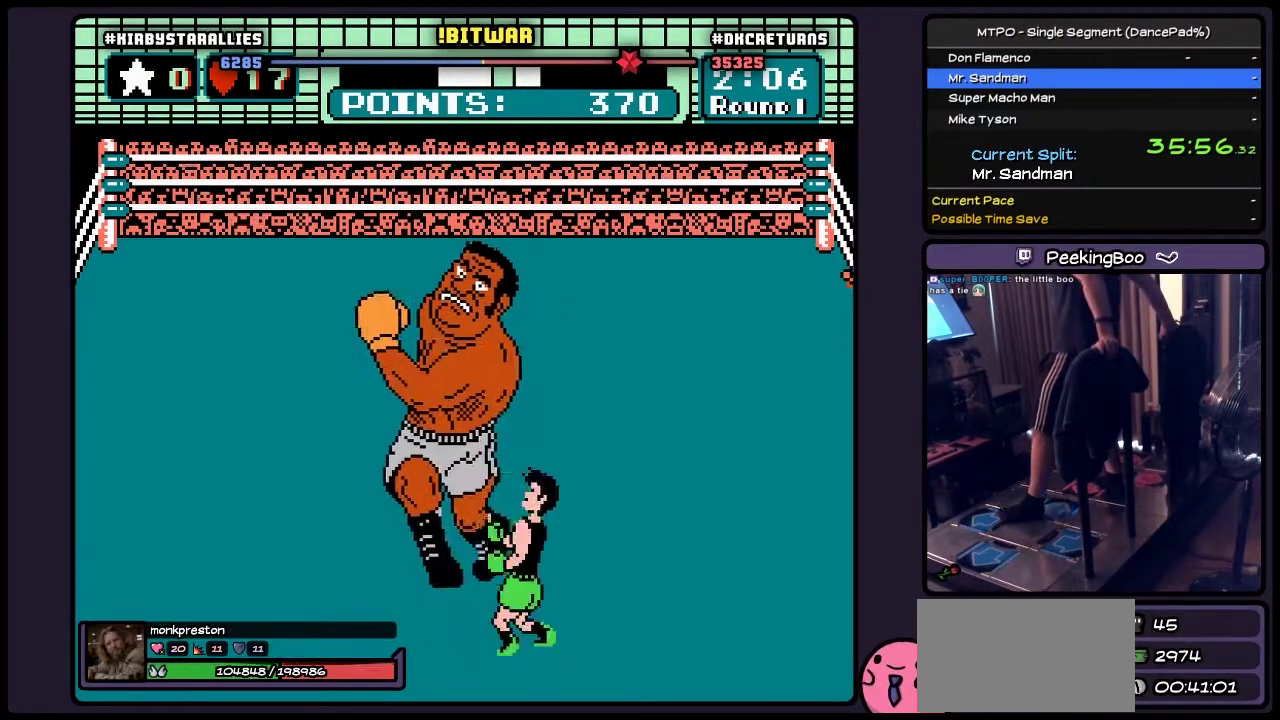
{"buttons": ["B", "DPAD_UP"], "events": [[150, "DPAD_UP", "down"], [350, "B", "down"]]}
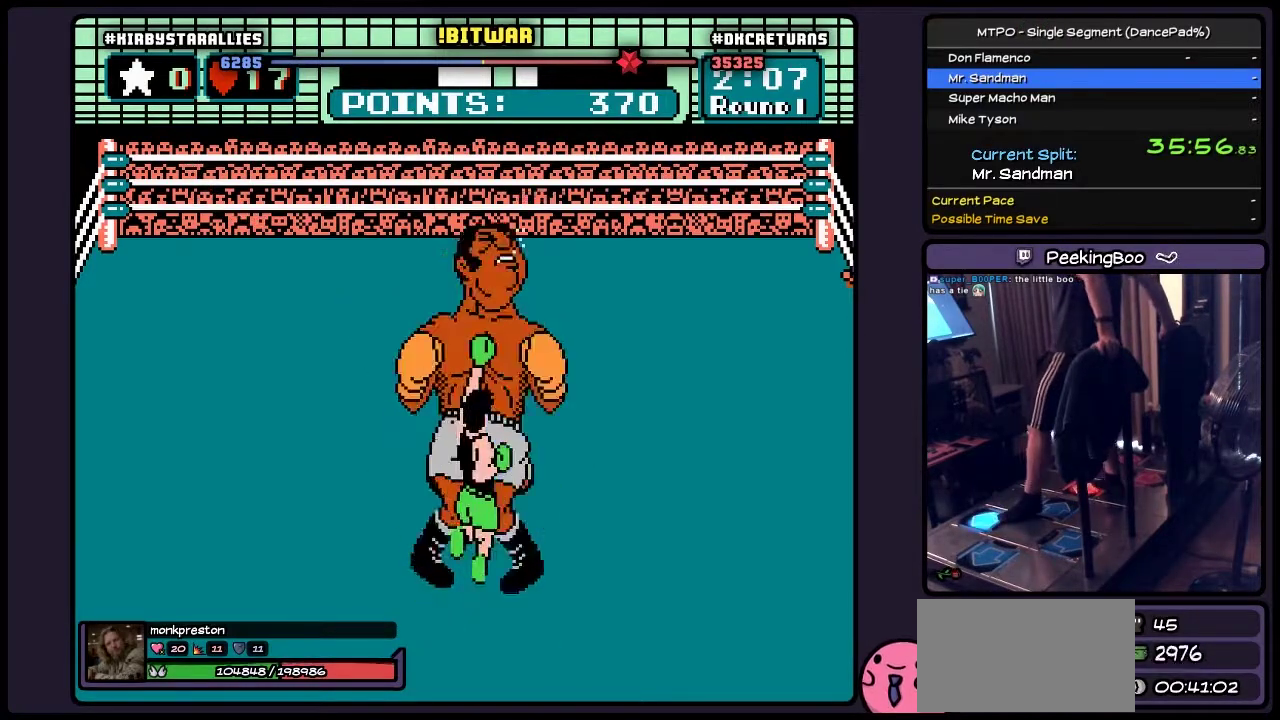
{"buttons": ["B"], "events": [[67, "B", "up"], [183, "DPAD_UP", "up"], [267, "B", "down"]]}
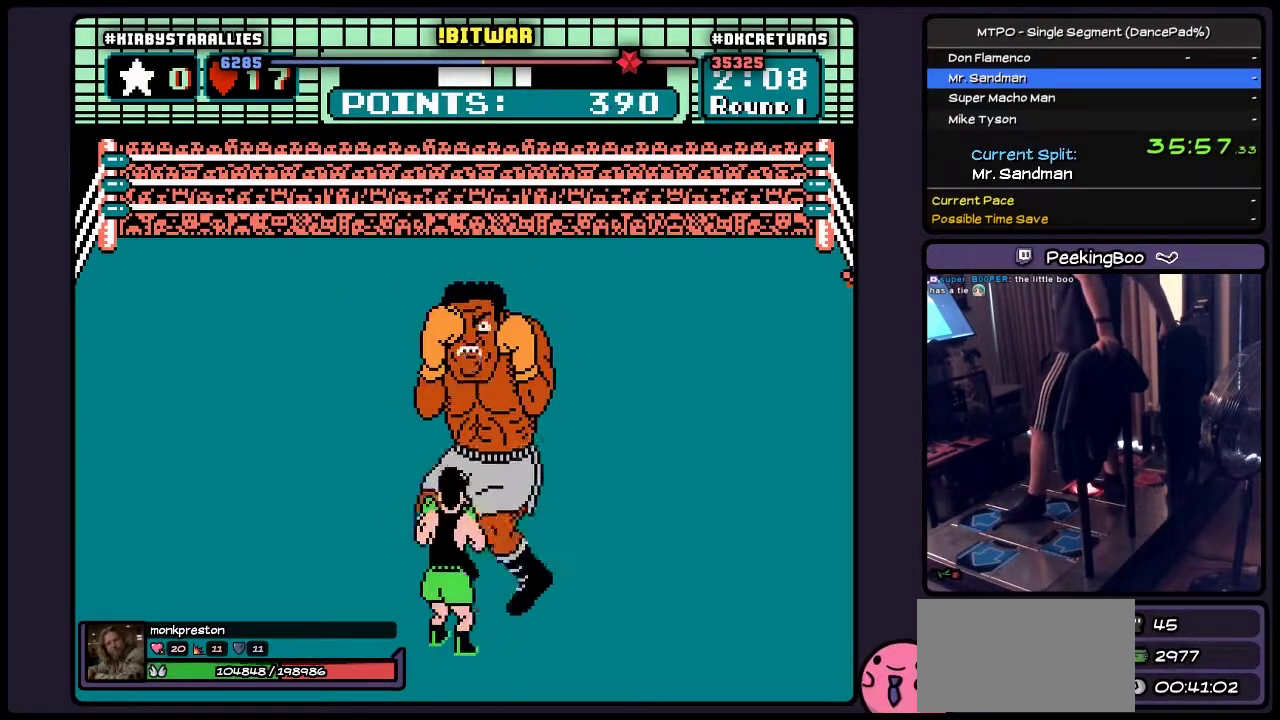
{"buttons": [], "events": [[100, "B", "up"], [267, "B", "down"], [483, "B", "up"]]}
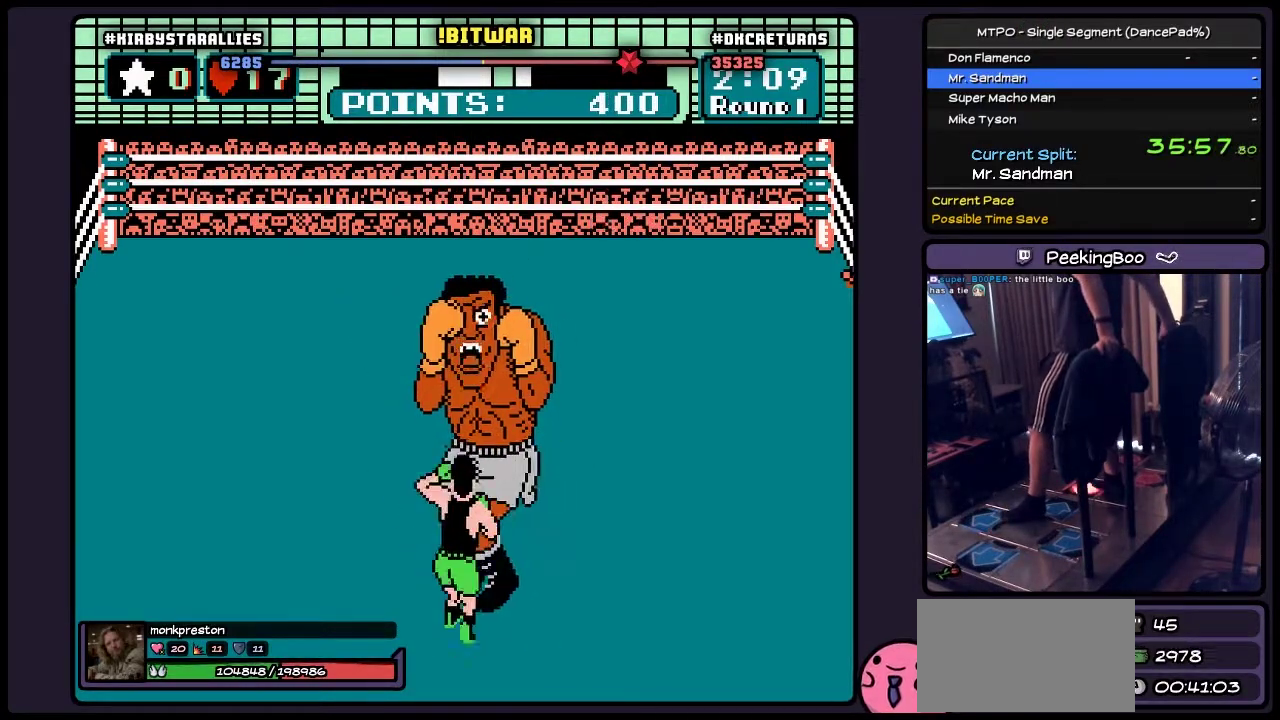
{"buttons": [], "events": [[183, "B", "down"], [400, "B", "up"]]}
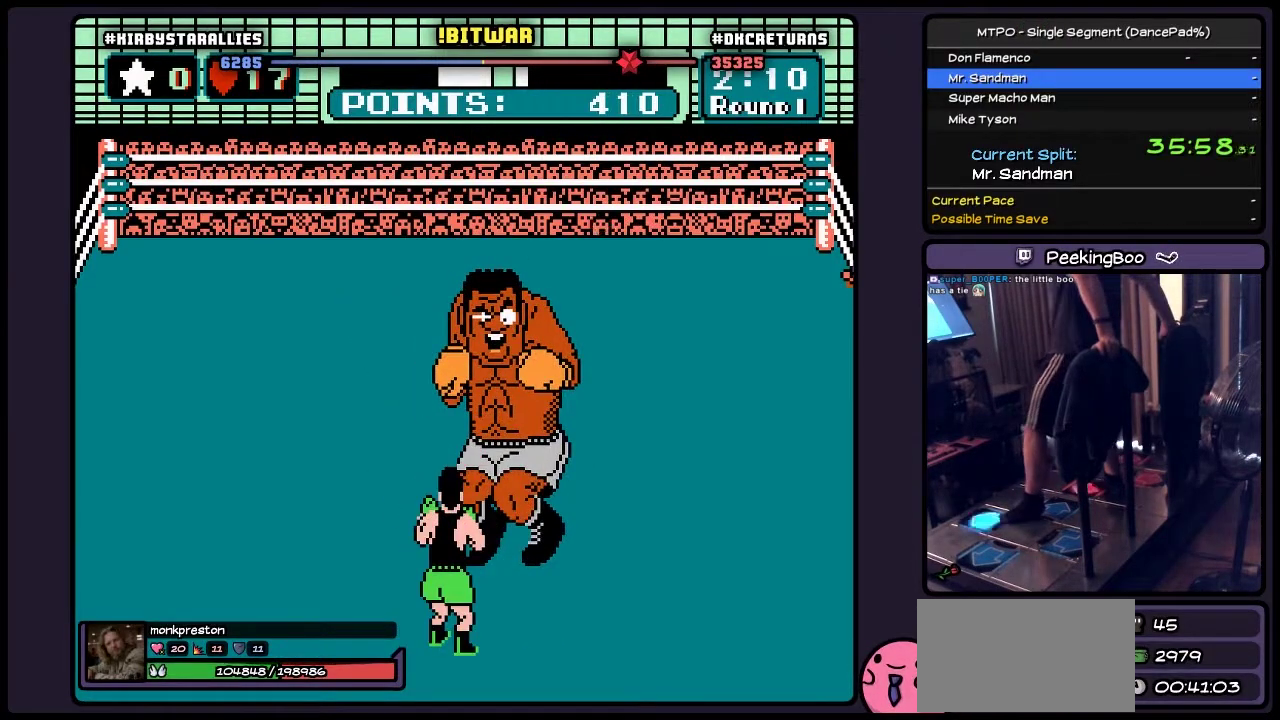
{"buttons": ["B"], "events": [[100, "DPAD_UP", "down"], [183, "B", "down"], [433, "DPAD_UP", "up"]]}
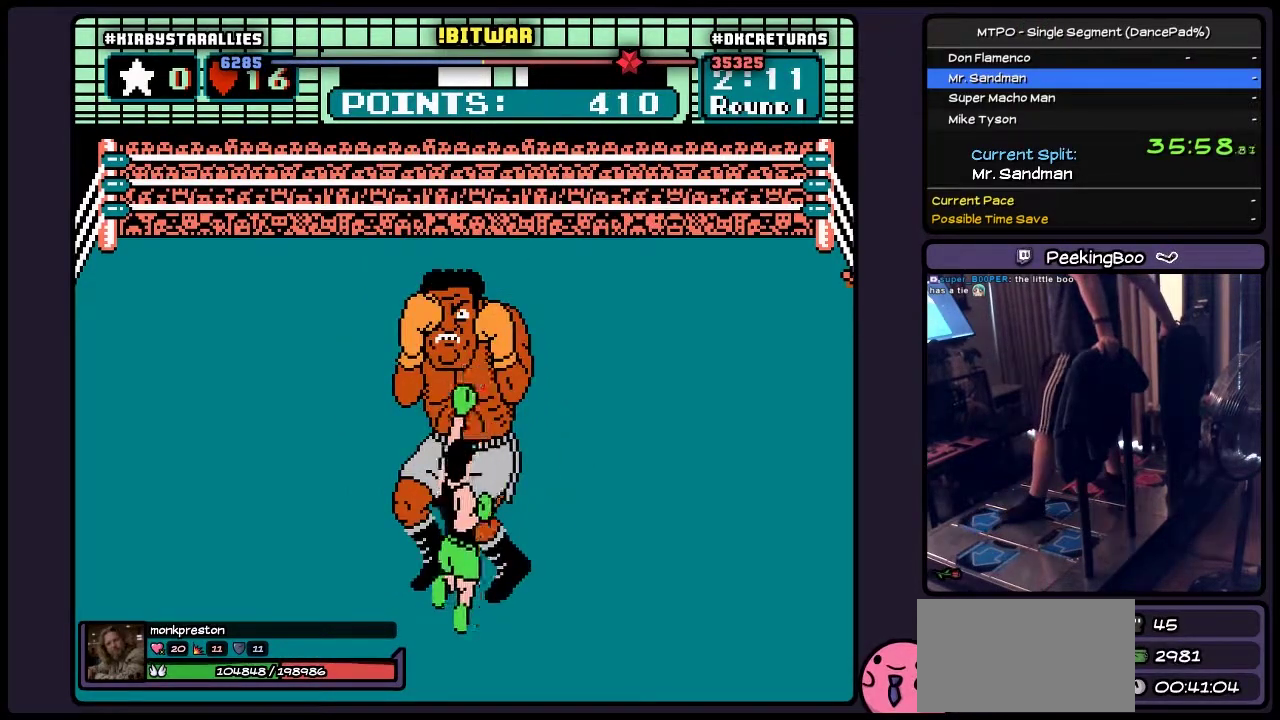
{"buttons": [], "events": [[150, "B", "up"]]}
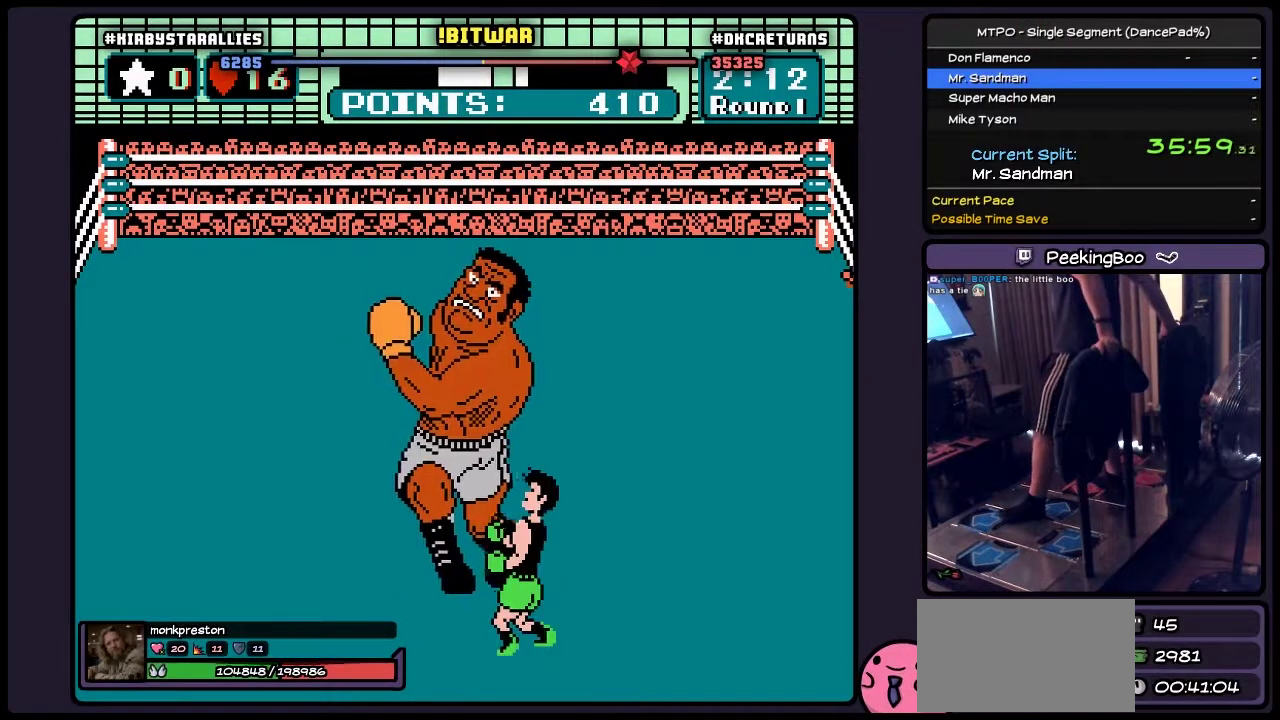
{"buttons": ["B", "DPAD_UP"], "events": [[17, "DPAD_RIGHT", "down"], [67, "DPAD_RIGHT", "up"], [267, "DPAD_UP", "down"], [350, "B", "down"]]}
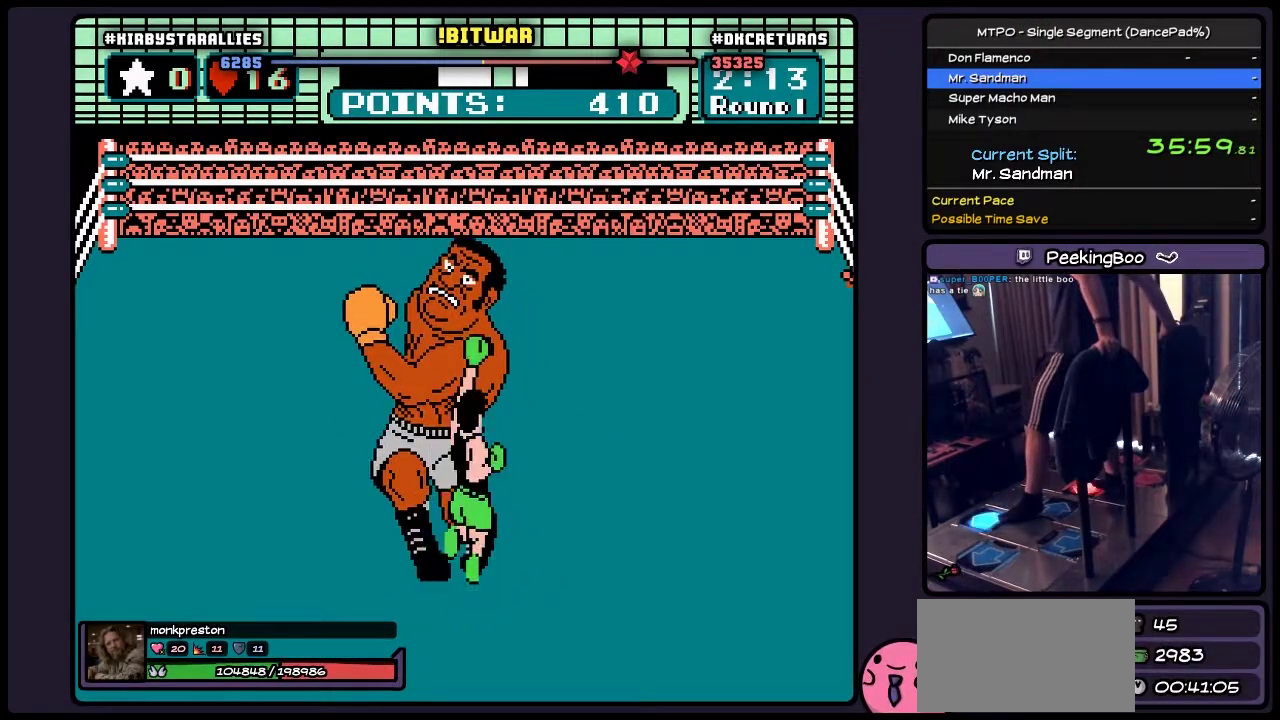
{"buttons": ["B"], "events": [[100, "B", "up"], [267, "DPAD_UP", "up"], [350, "B", "down"]]}
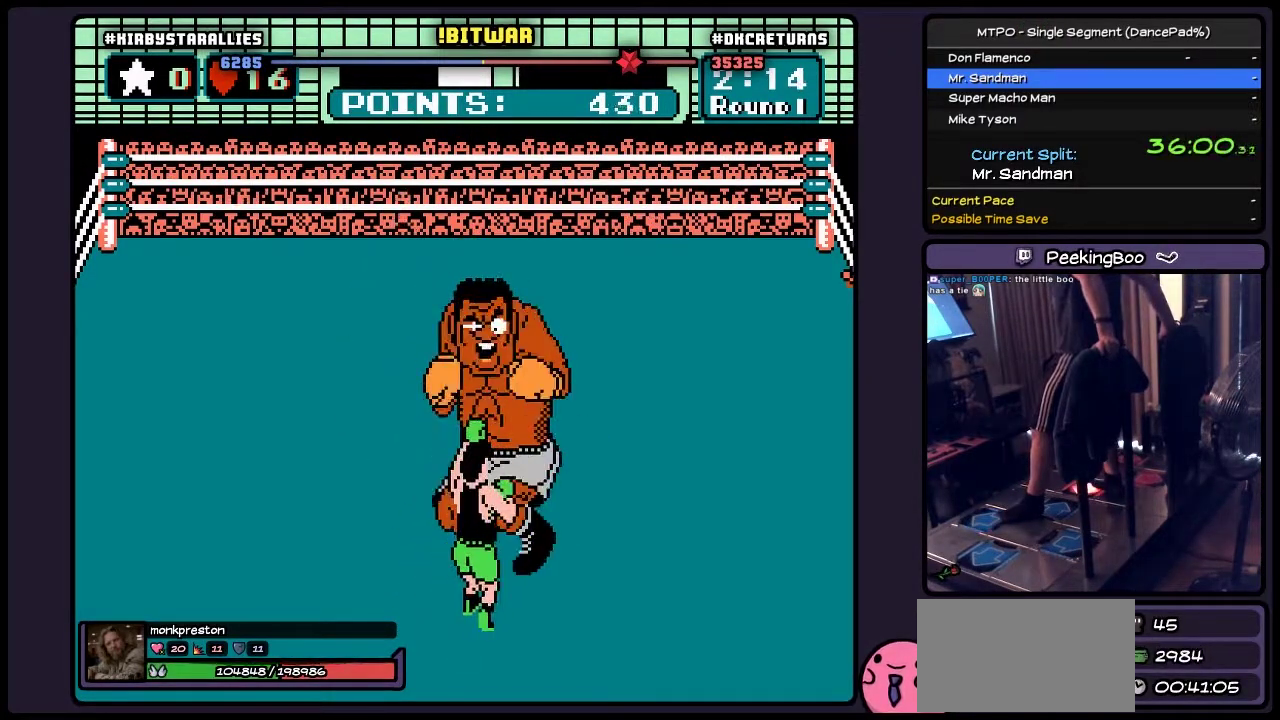
{"buttons": [], "events": [[67, "B", "up"], [267, "B", "down"], [483, "B", "up"]]}